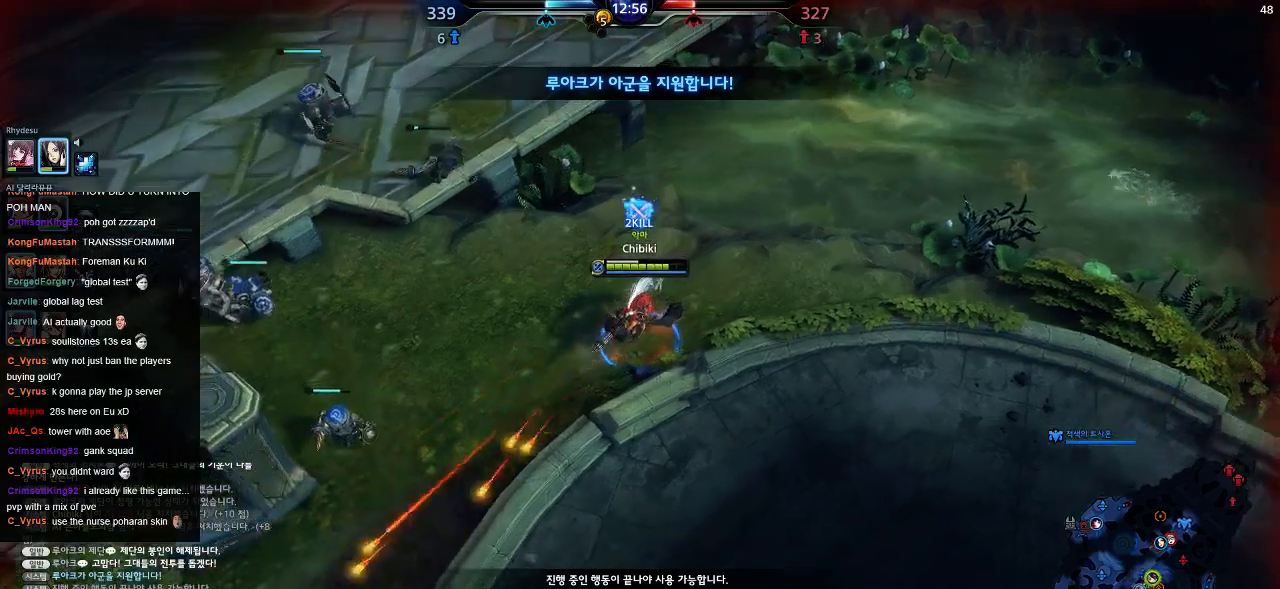
Gameplay with keyboard; each line is a JSON object with the keys held at the frame after it. "events" lists presses ("down") and releases ("up") of ".", "/", "0", "1", "2", "3", "4", "5", "6", "7", "8", "9", "a", "alt_l", "alt_r", "b", "backslash", "backspace", "c", "caps_lock", "comma", "ctrl_l", "ctrl_r", "d", "down", "e", "equals", "escape", "f", "f1", "f10", "f11", "f12", "f2", "f3", "f4", "f5", "f6", "f7", "f8", "f9", "g", "h", "i", "j", "k", "l", "lbracket", "left", "m", "minus", "n", "o", "p", "q", "quote", "r", "rbracket", "return", "right", "s", "semicolon", "shift_l", "shift_r", "space", "super", "t", "tab", "tilde", "u", "up", "v", "w", "x", "y" and "z" between this image and that frame as [ms after this image, input, new state], when the widget could be followed in between. No other keys are recorded. Mouse input is not recorded.
{"keys": ["a", "s"], "events": []}
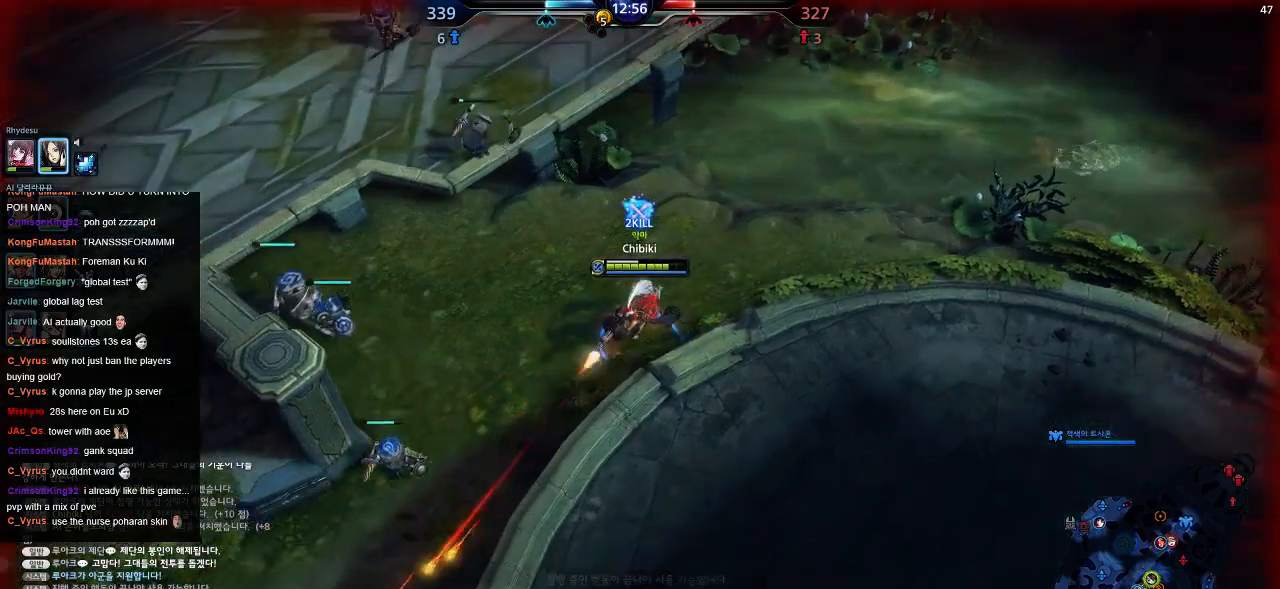
{"keys": ["a", "s"], "events": []}
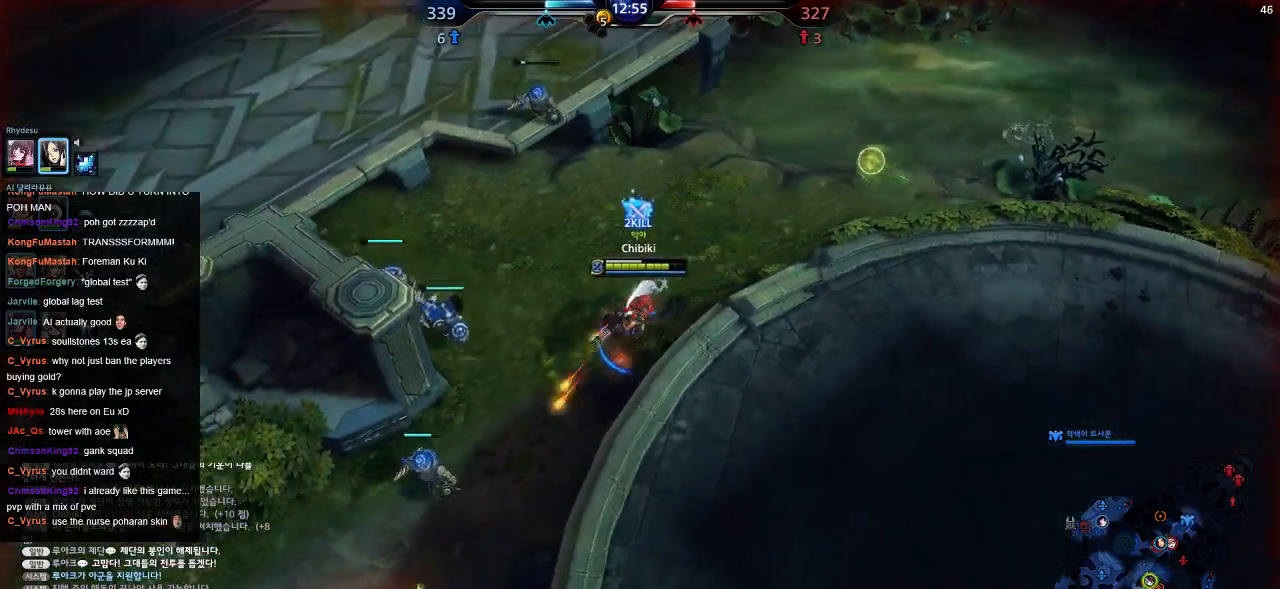
{"keys": ["a", "s"], "events": []}
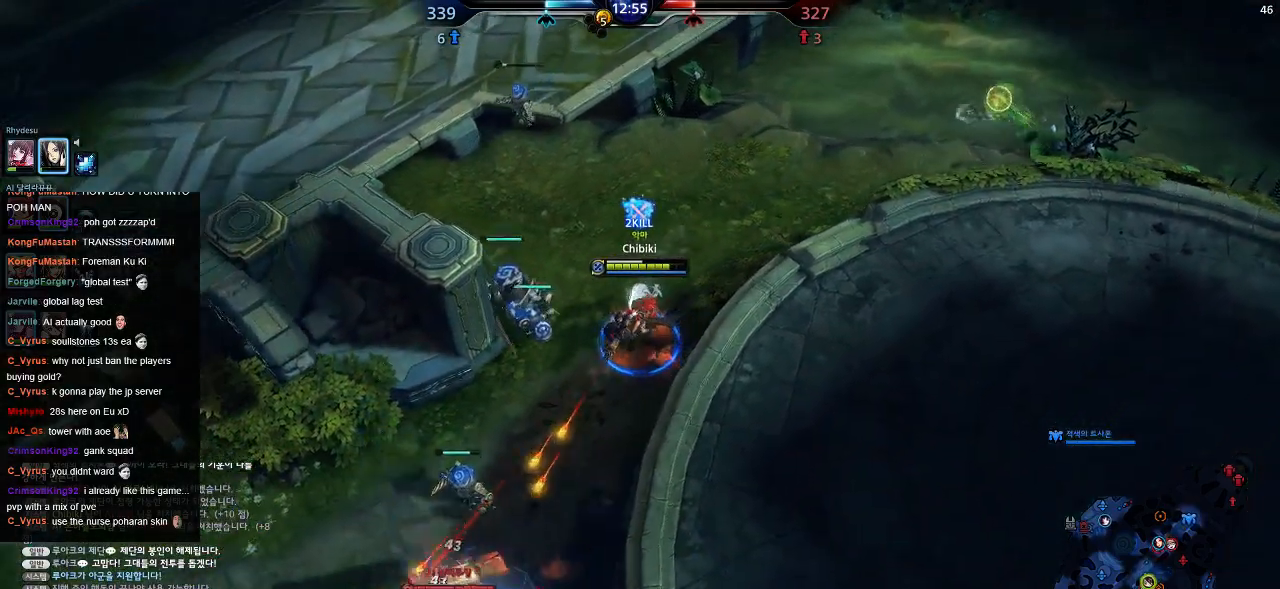
{"keys": ["a", "s"], "events": []}
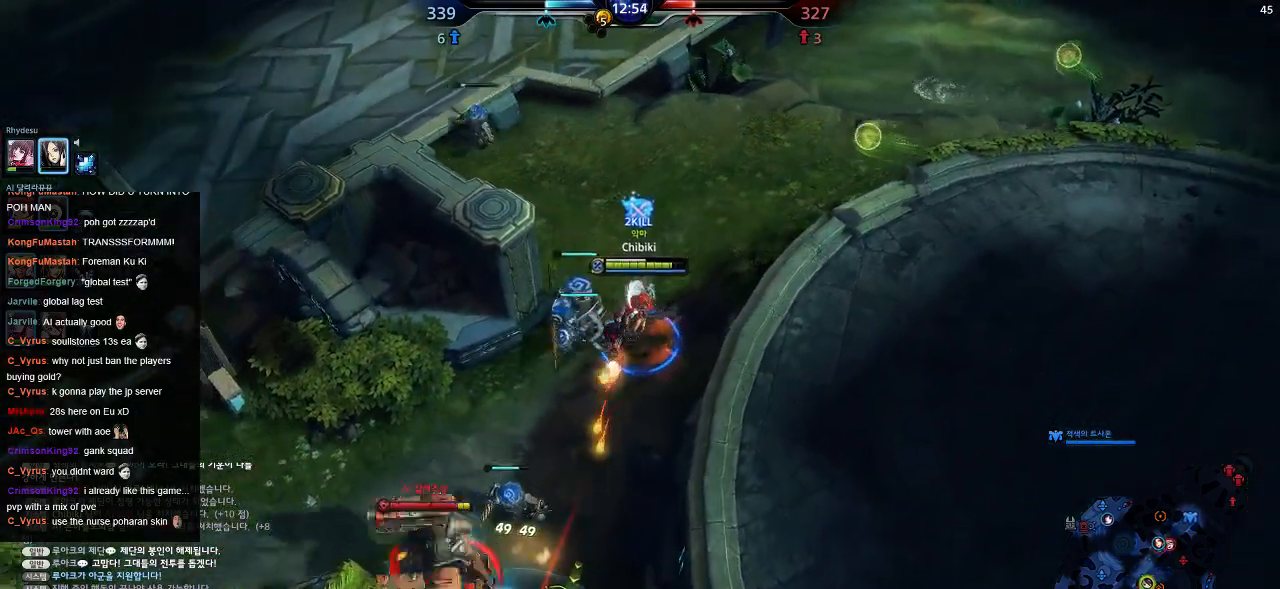
{"keys": ["a", "s"], "events": []}
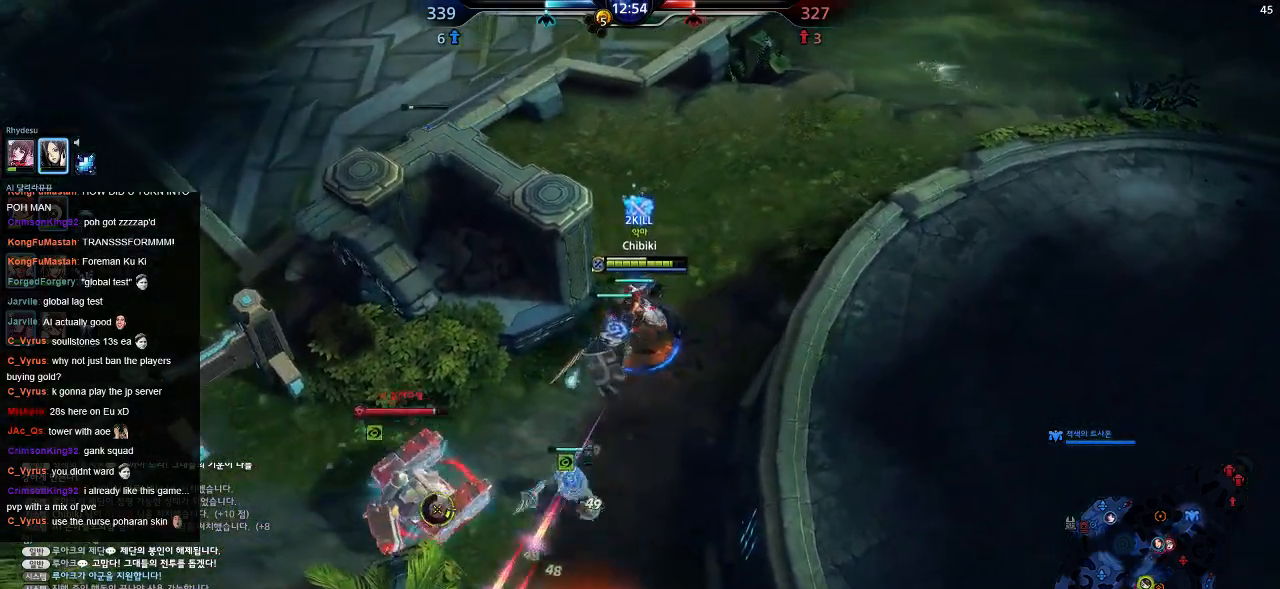
{"keys": ["a", "s"], "events": []}
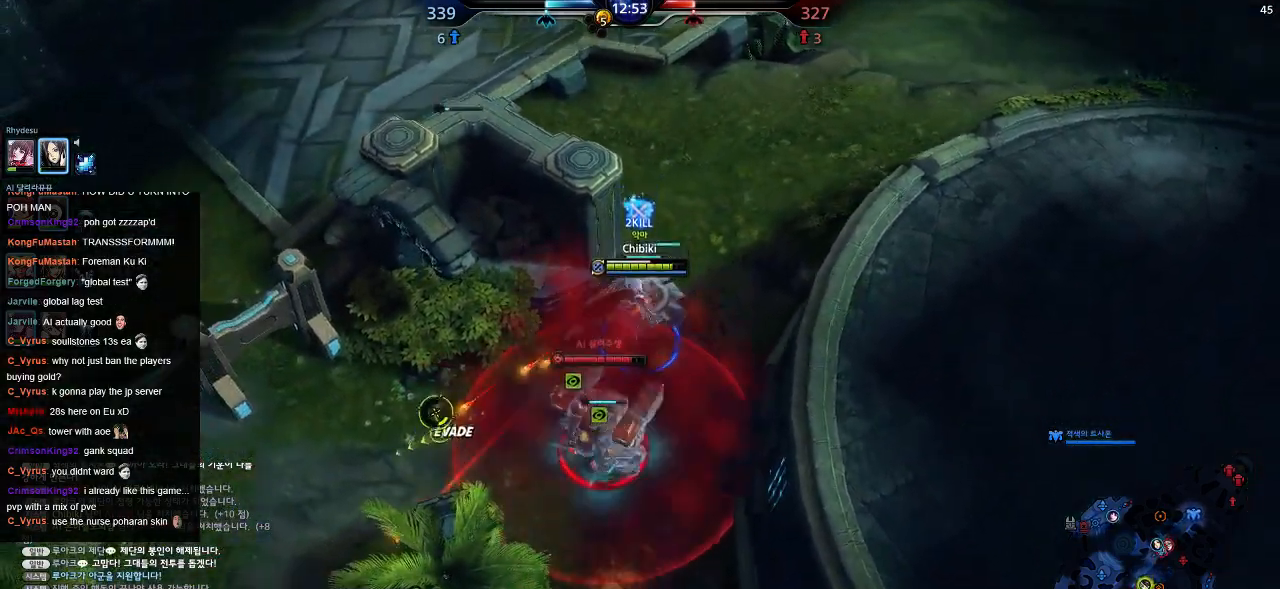
{"keys": ["a", "s"], "events": []}
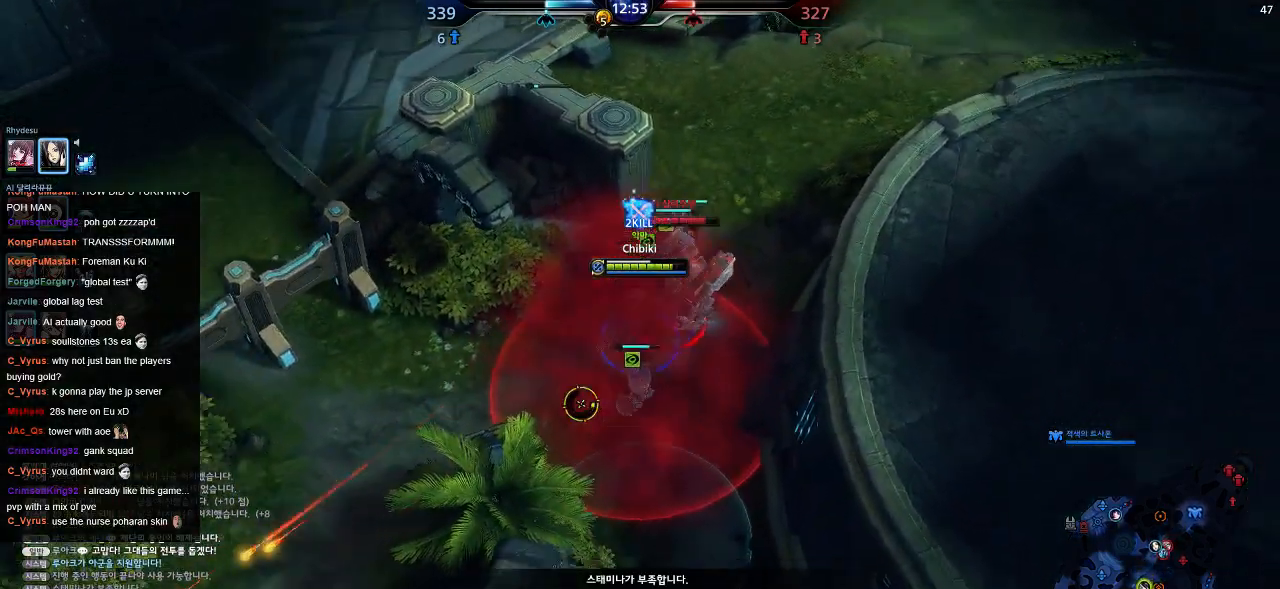
{"keys": ["a", "s"], "events": []}
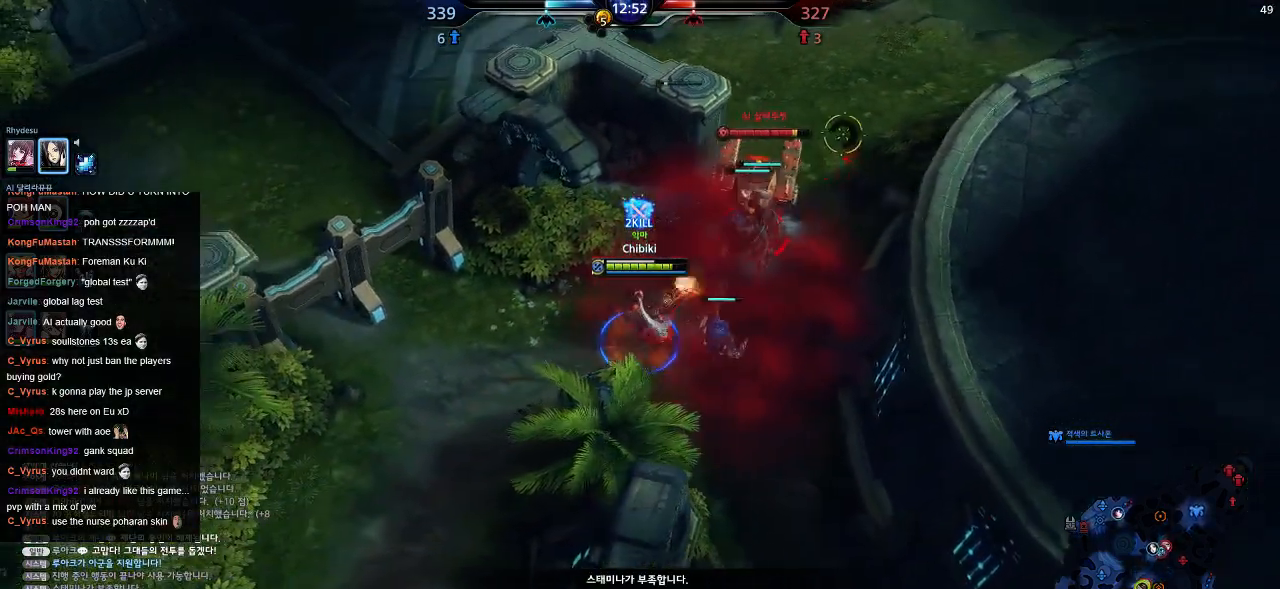
{"keys": ["a", "s"], "events": []}
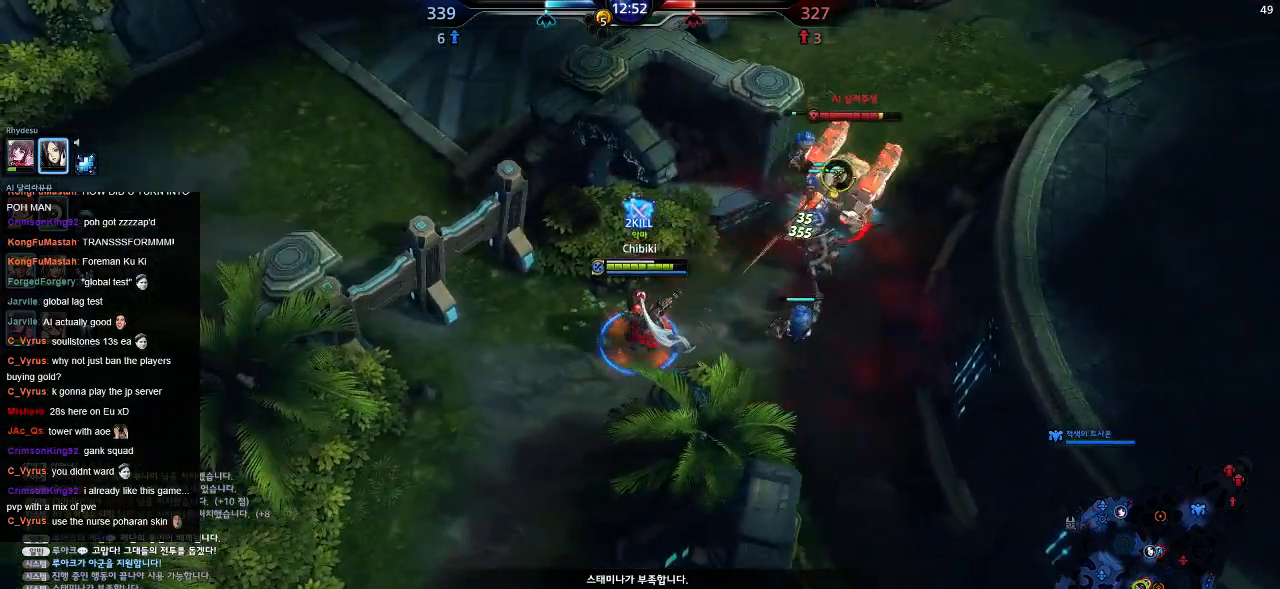
{"keys": ["a", "s"], "events": [[117, "s", "up"], [184, "s", "down"]]}
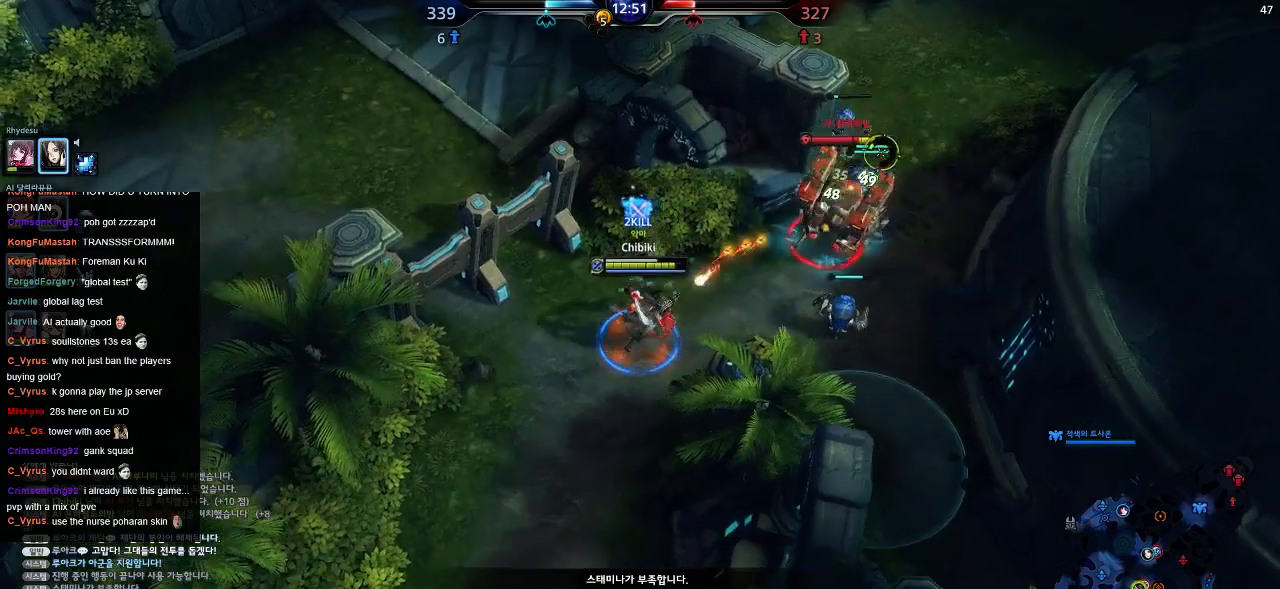
{"keys": ["a", "s"], "events": []}
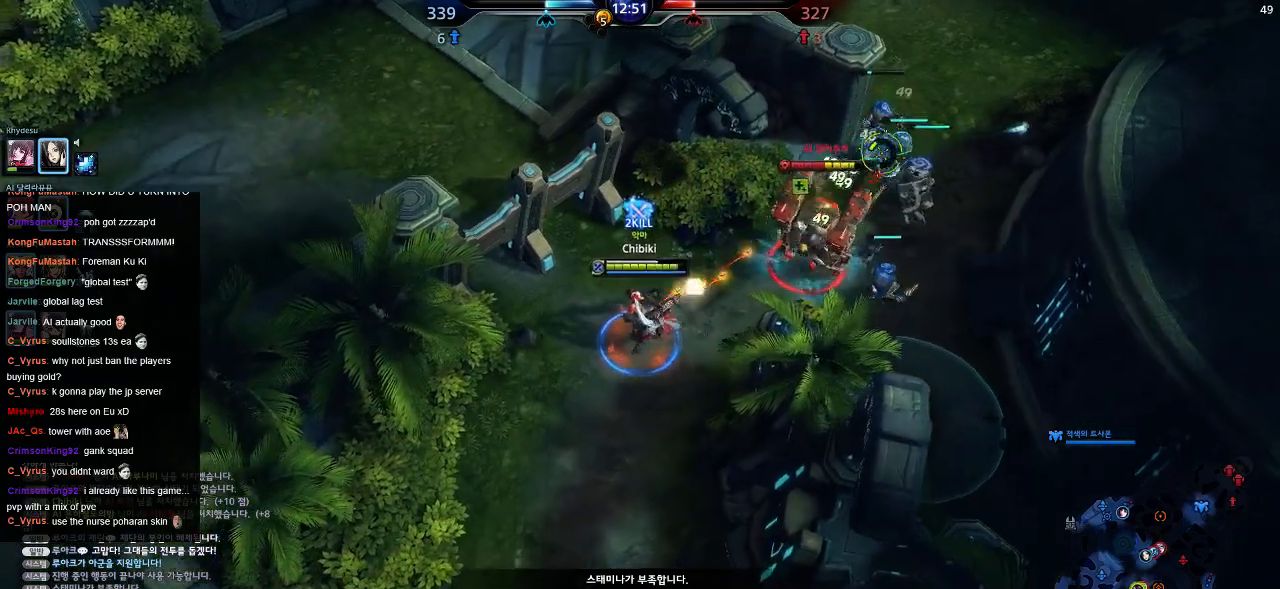
{"keys": ["a", "s"], "events": []}